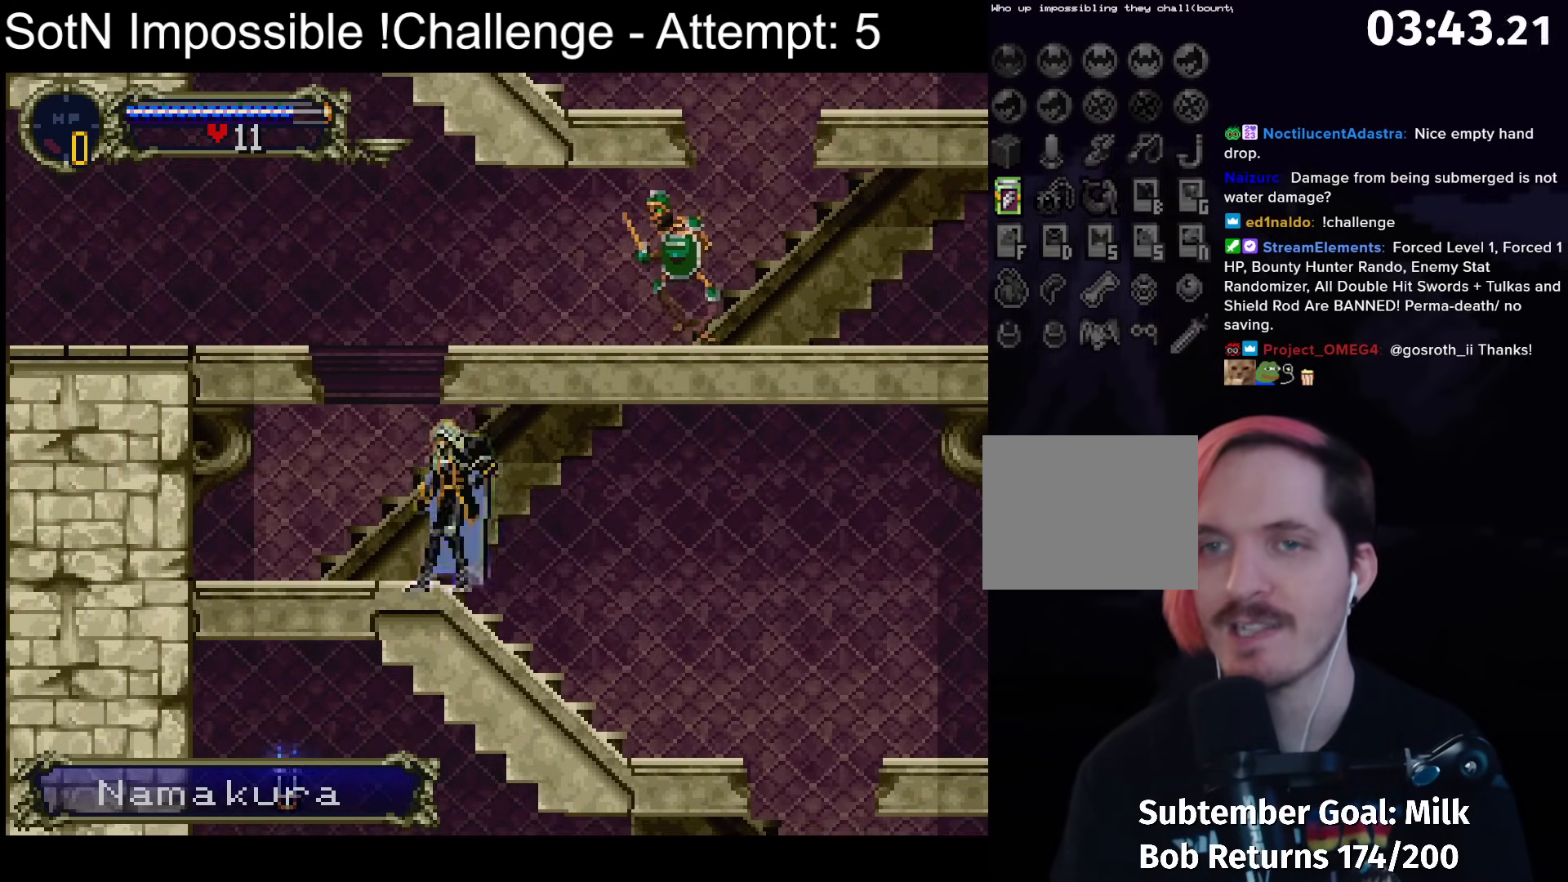
Gameplay with a controller (Xbox layout); each line is a JSON object with the inputs held at the frame after it. "events" lists button and stick changes between this image and that frame as [ms after this image, input, new state], when the widget could be followed in between. Not read: L3 R3 right_stick.
{"buttons": [], "left_stick": "left", "events": [[383, "left_stick", "left"]]}
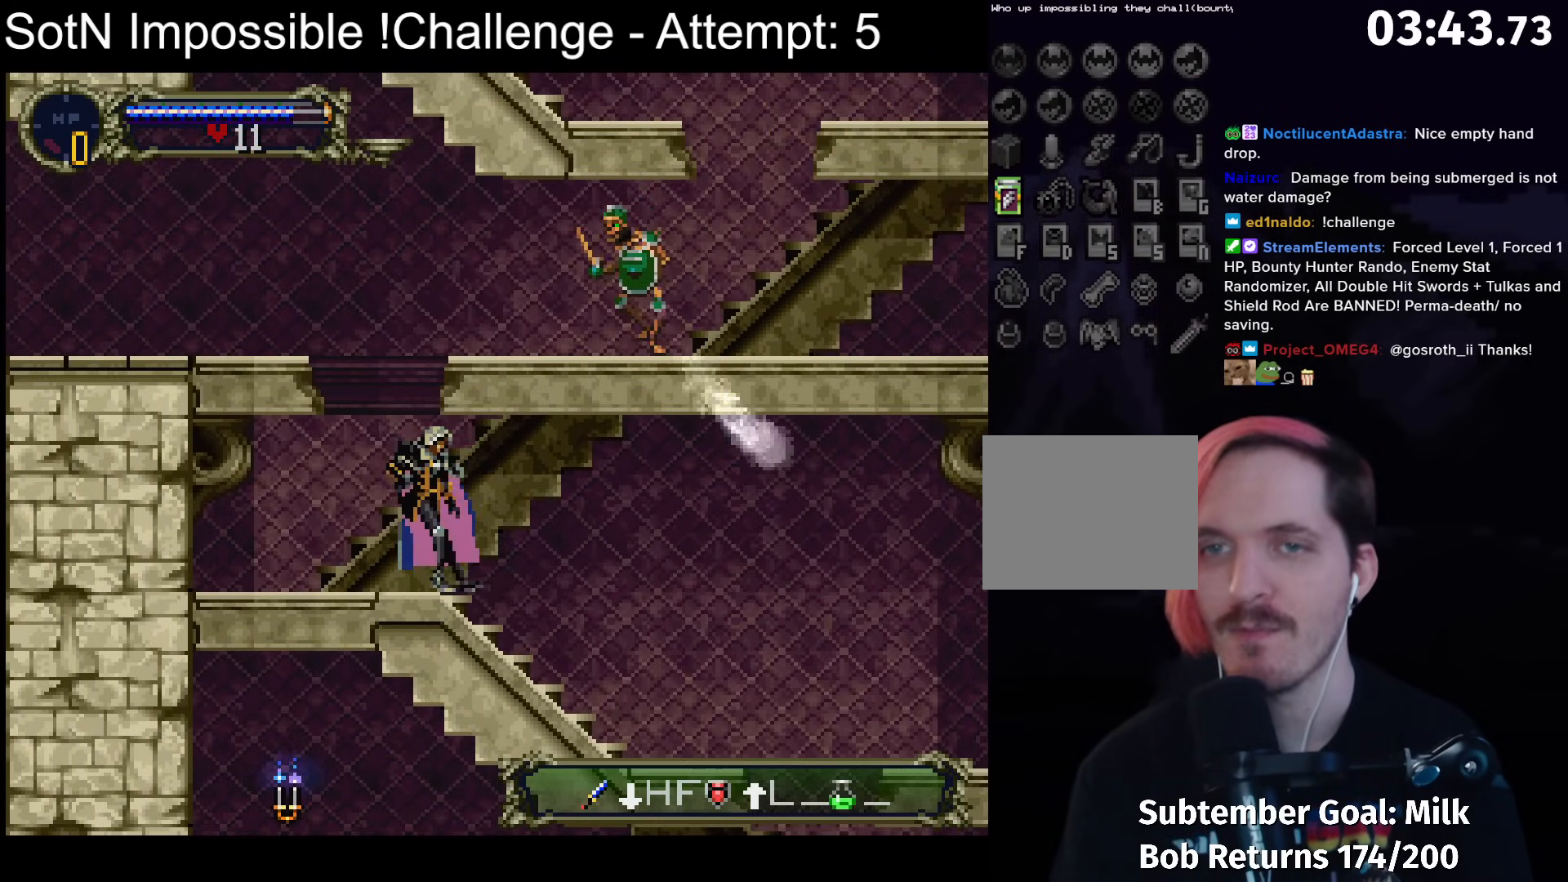
{"buttons": [], "left_stick": "center", "events": [[367, "left_stick", "center"]]}
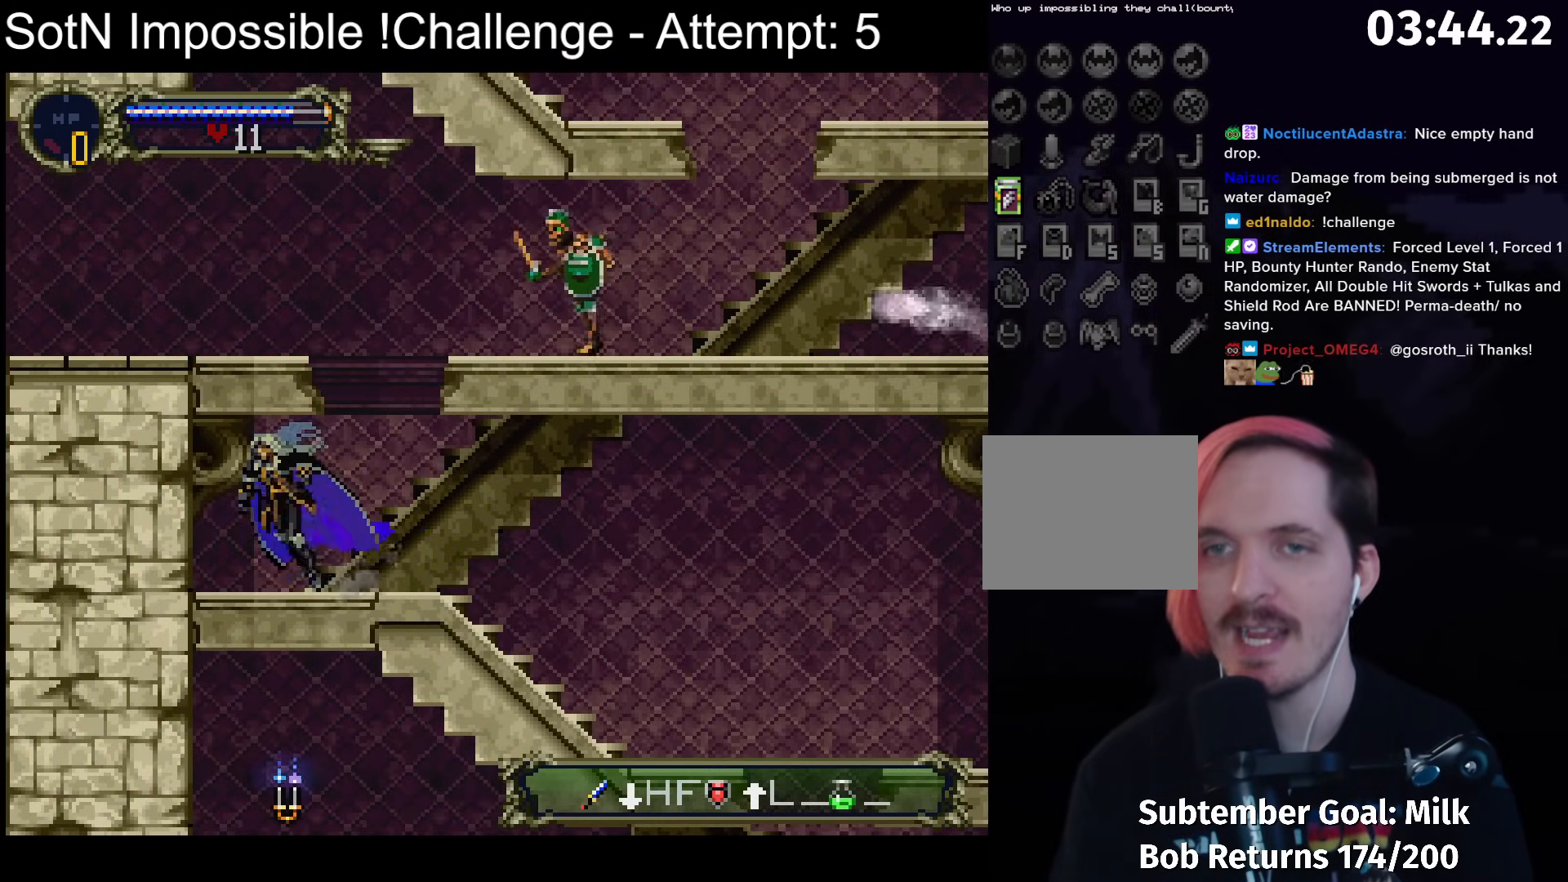
{"buttons": [], "left_stick": "center", "events": [[333, "left_stick", "right"], [483, "left_stick", "center"]]}
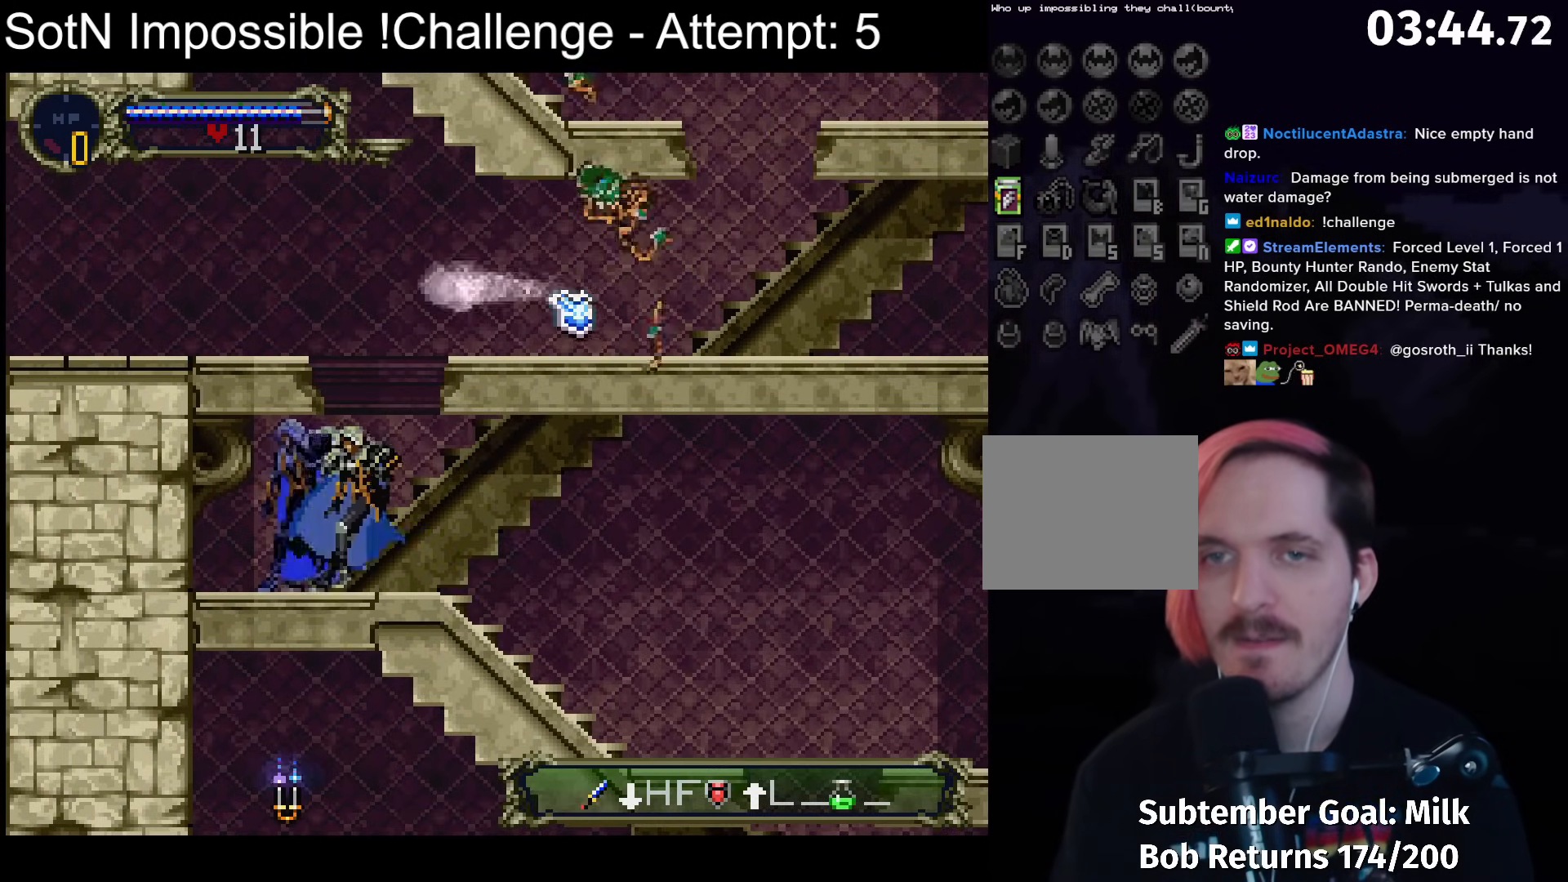
{"buttons": ["A"], "left_stick": "right", "events": [[200, "A", "down"], [200, "left_stick", "right"]]}
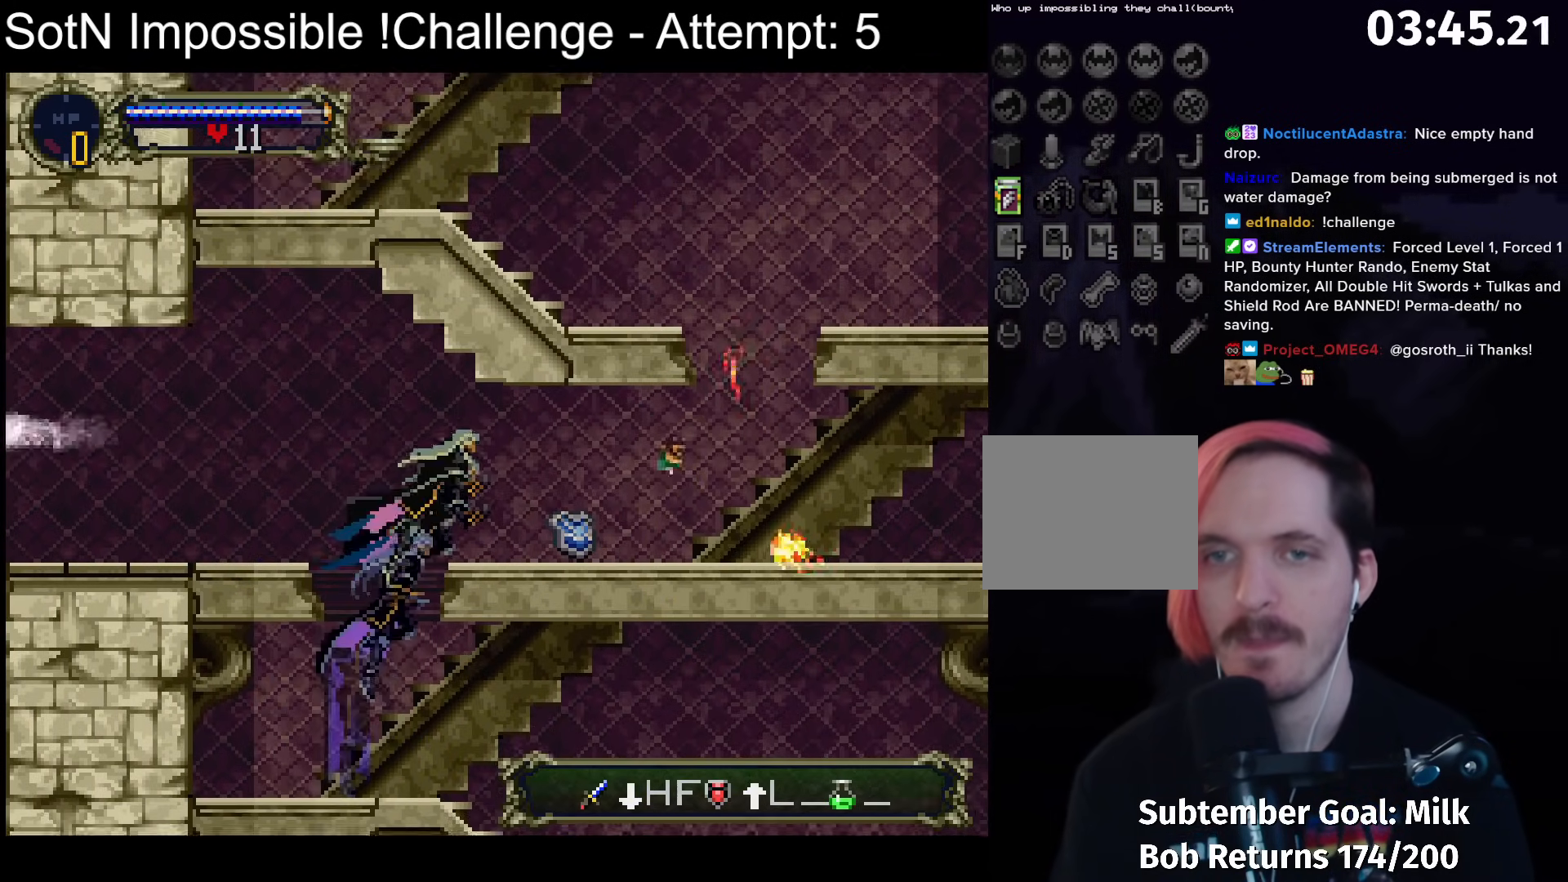
{"buttons": [], "left_stick": "center", "events": [[50, "A", "up"], [367, "left_stick", "left"], [400, "Y", "down"], [450, "left_stick", "center"], [483, "Y", "up"]]}
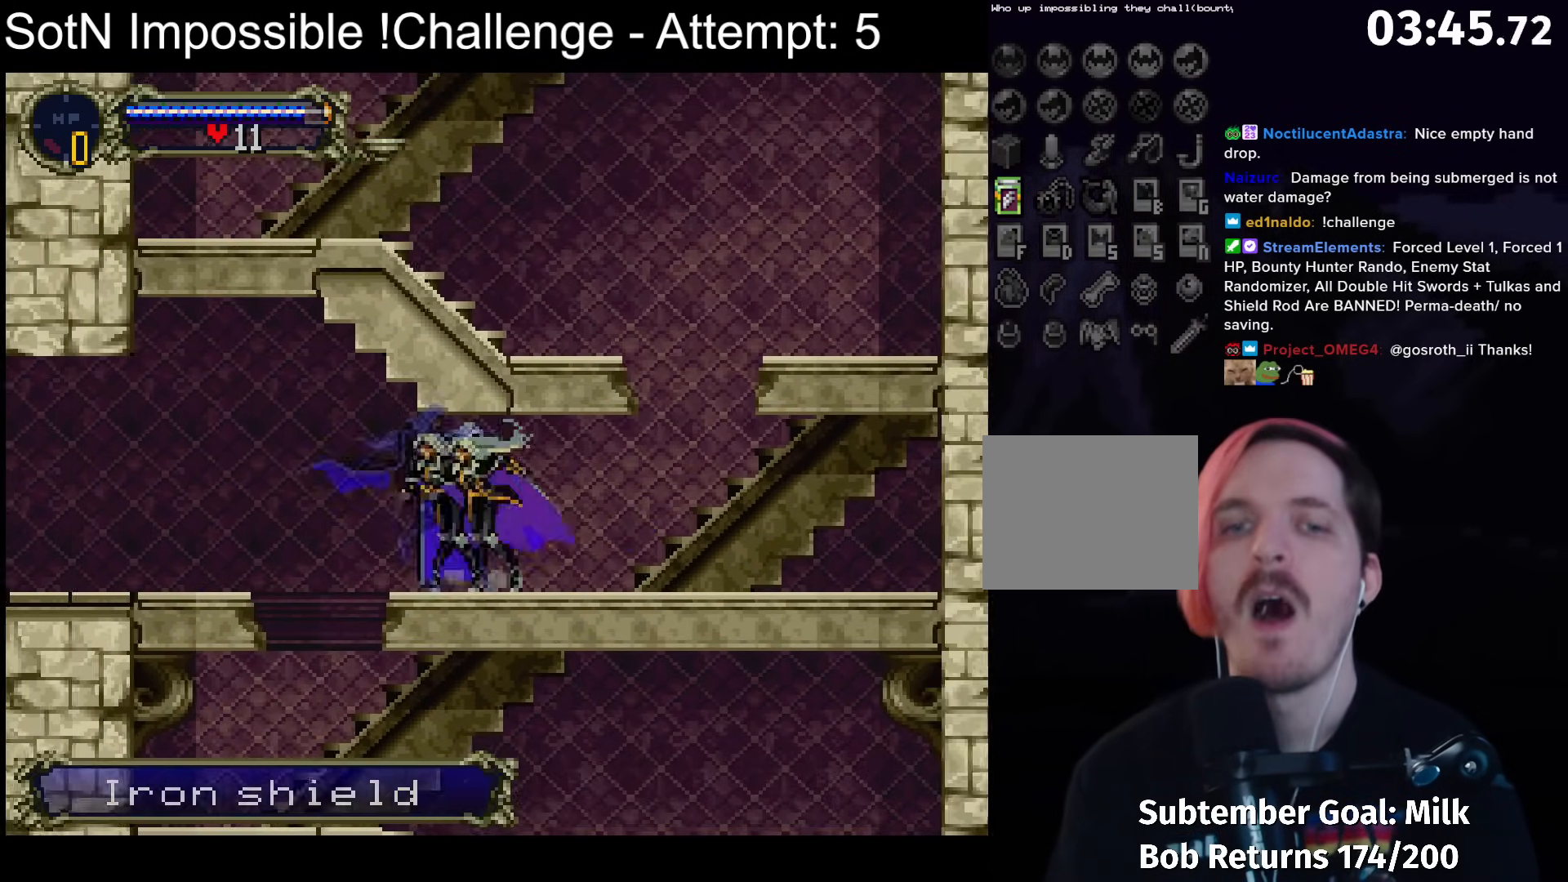
{"buttons": ["A"], "left_stick": "center", "events": [[150, "SELECT", "down"], [333, "SELECT", "up"], [483, "A", "down"]]}
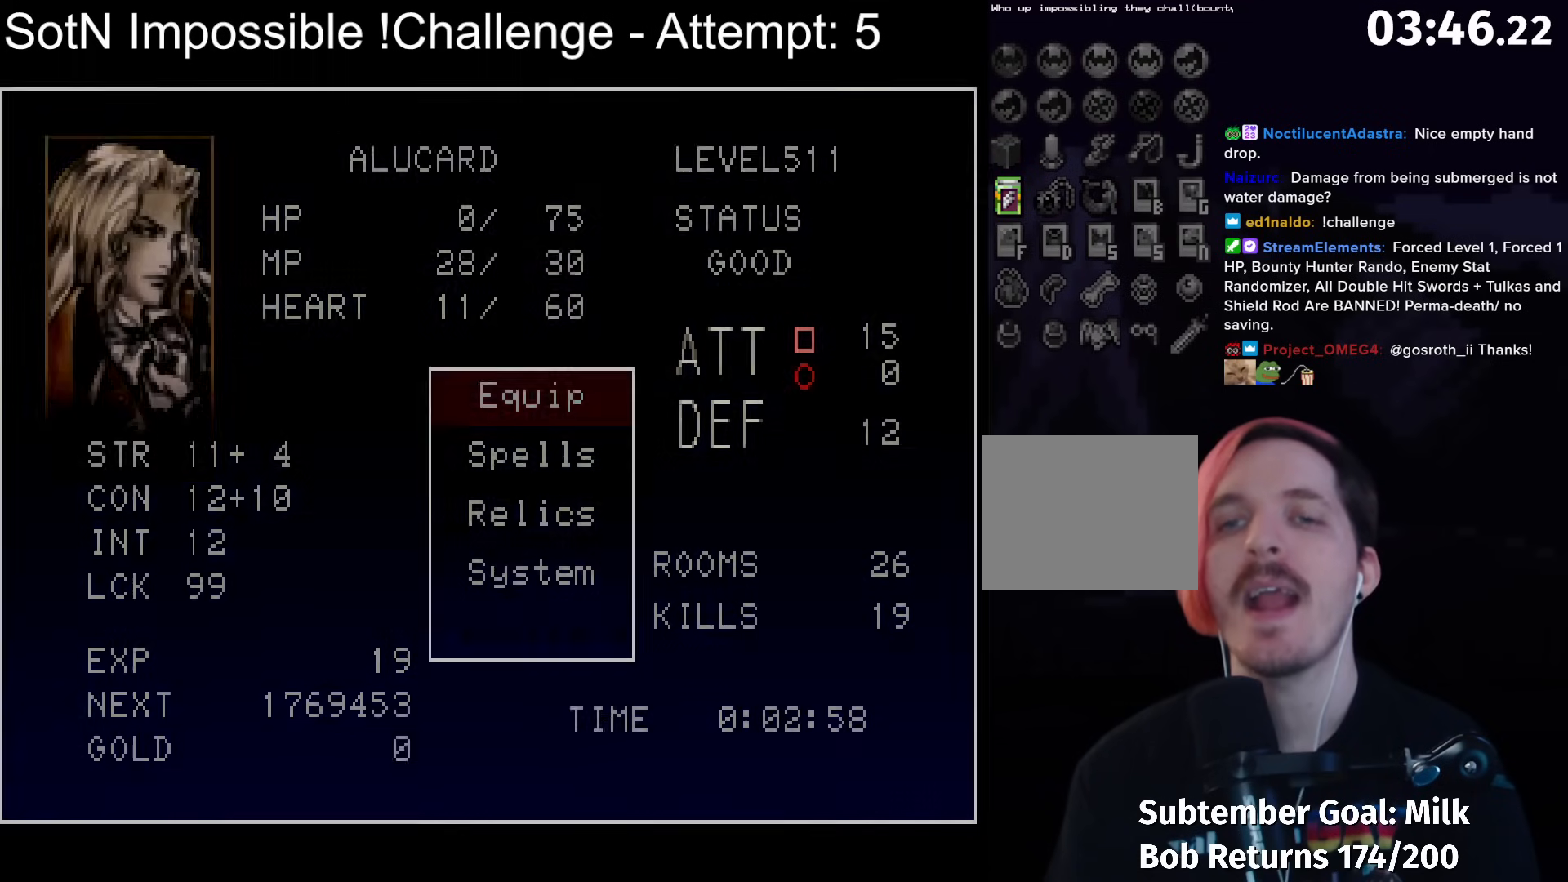
{"buttons": [], "left_stick": "center", "events": [[50, "A", "up"], [133, "A", "down"], [233, "A", "up"]]}
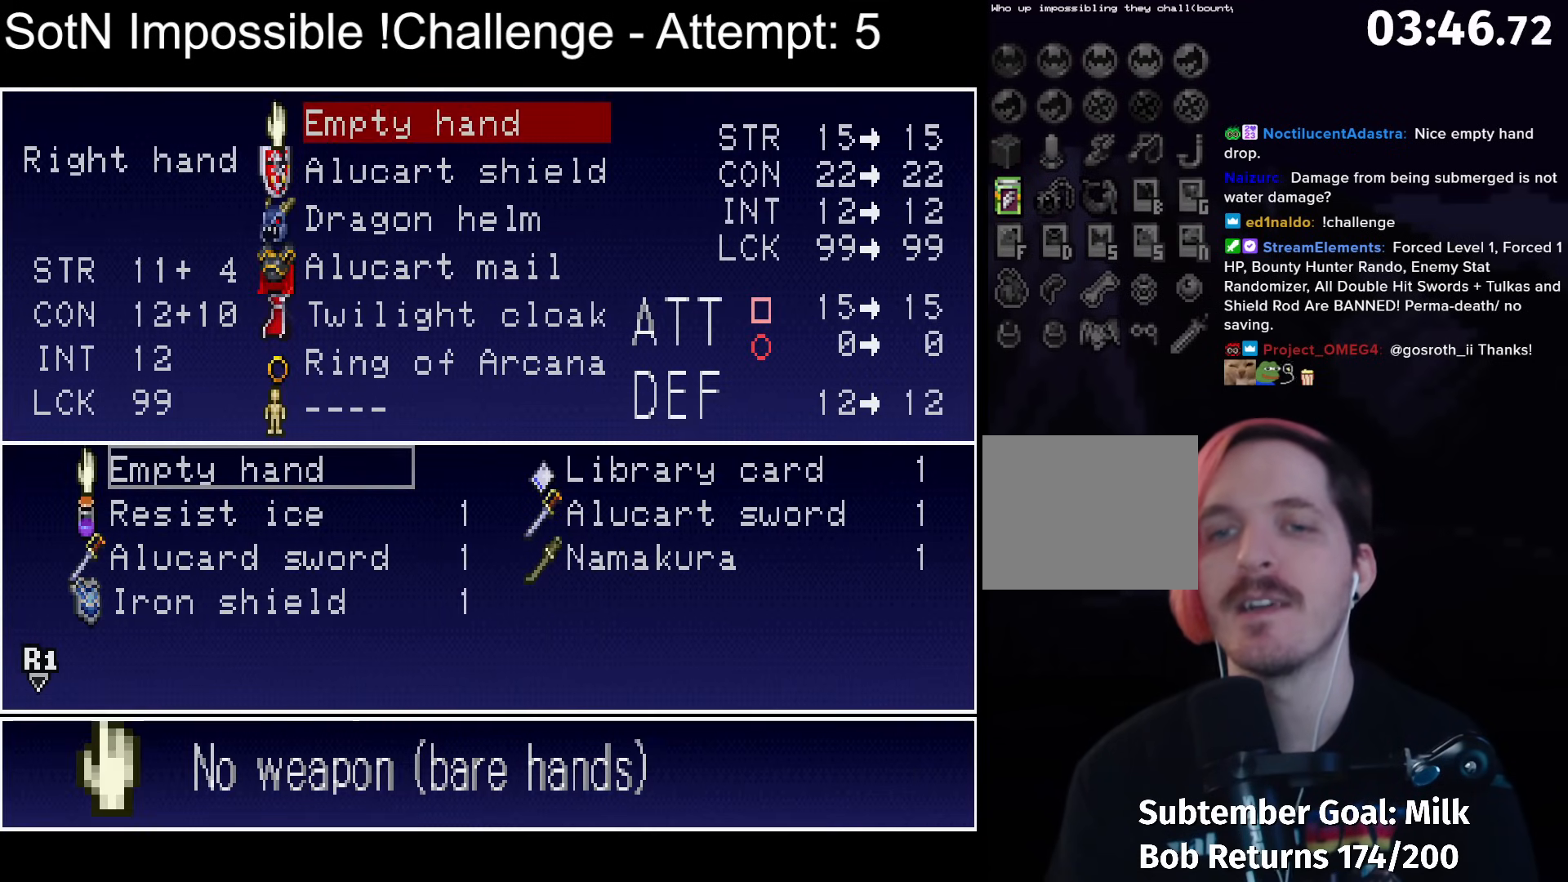
{"buttons": [], "left_stick": "center", "events": [[300, "DPAD_RIGHT", "down"], [383, "DPAD_DOWN", "down"], [383, "DPAD_RIGHT", "up"], [467, "DPAD_DOWN", "up"]]}
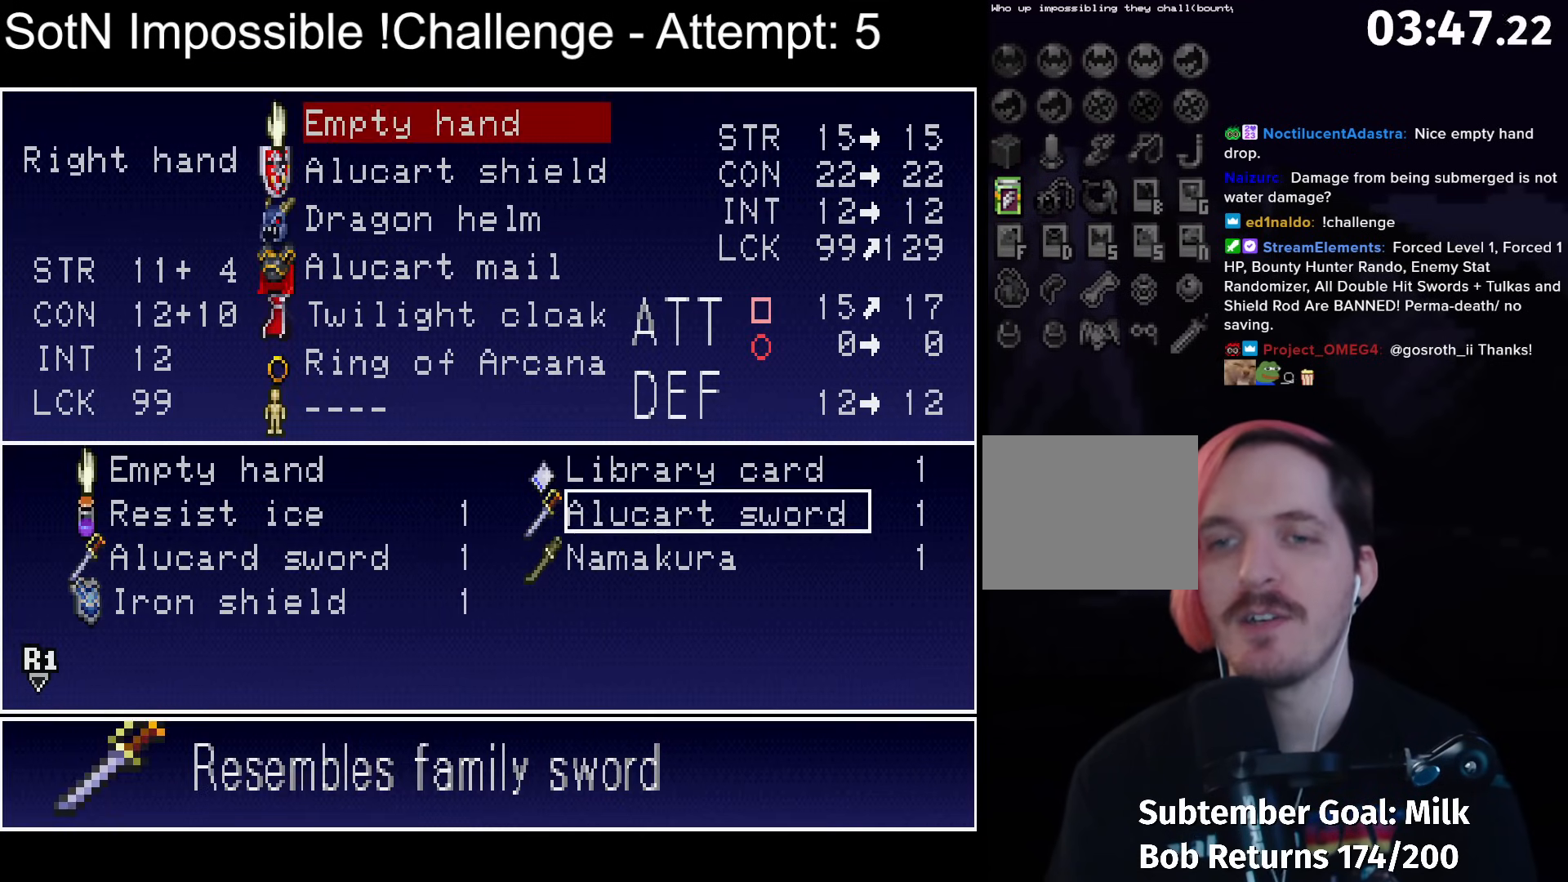
{"buttons": [], "left_stick": "center", "events": [[67, "DPAD_DOWN", "down"], [150, "DPAD_DOWN", "up"], [283, "A", "down"], [350, "A", "up"]]}
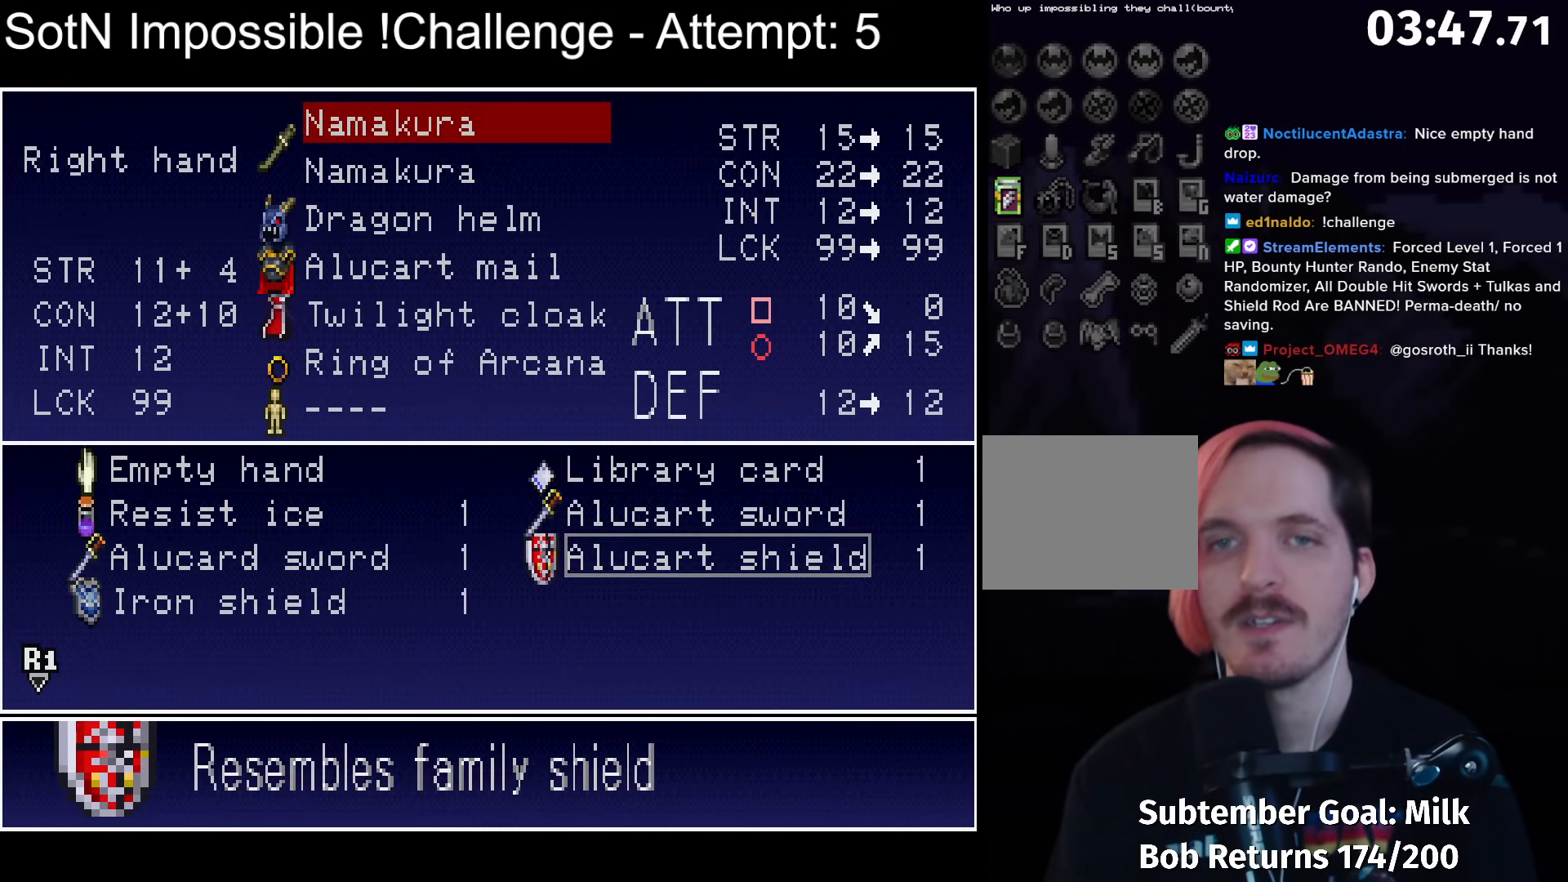
{"buttons": [], "left_stick": "center", "events": []}
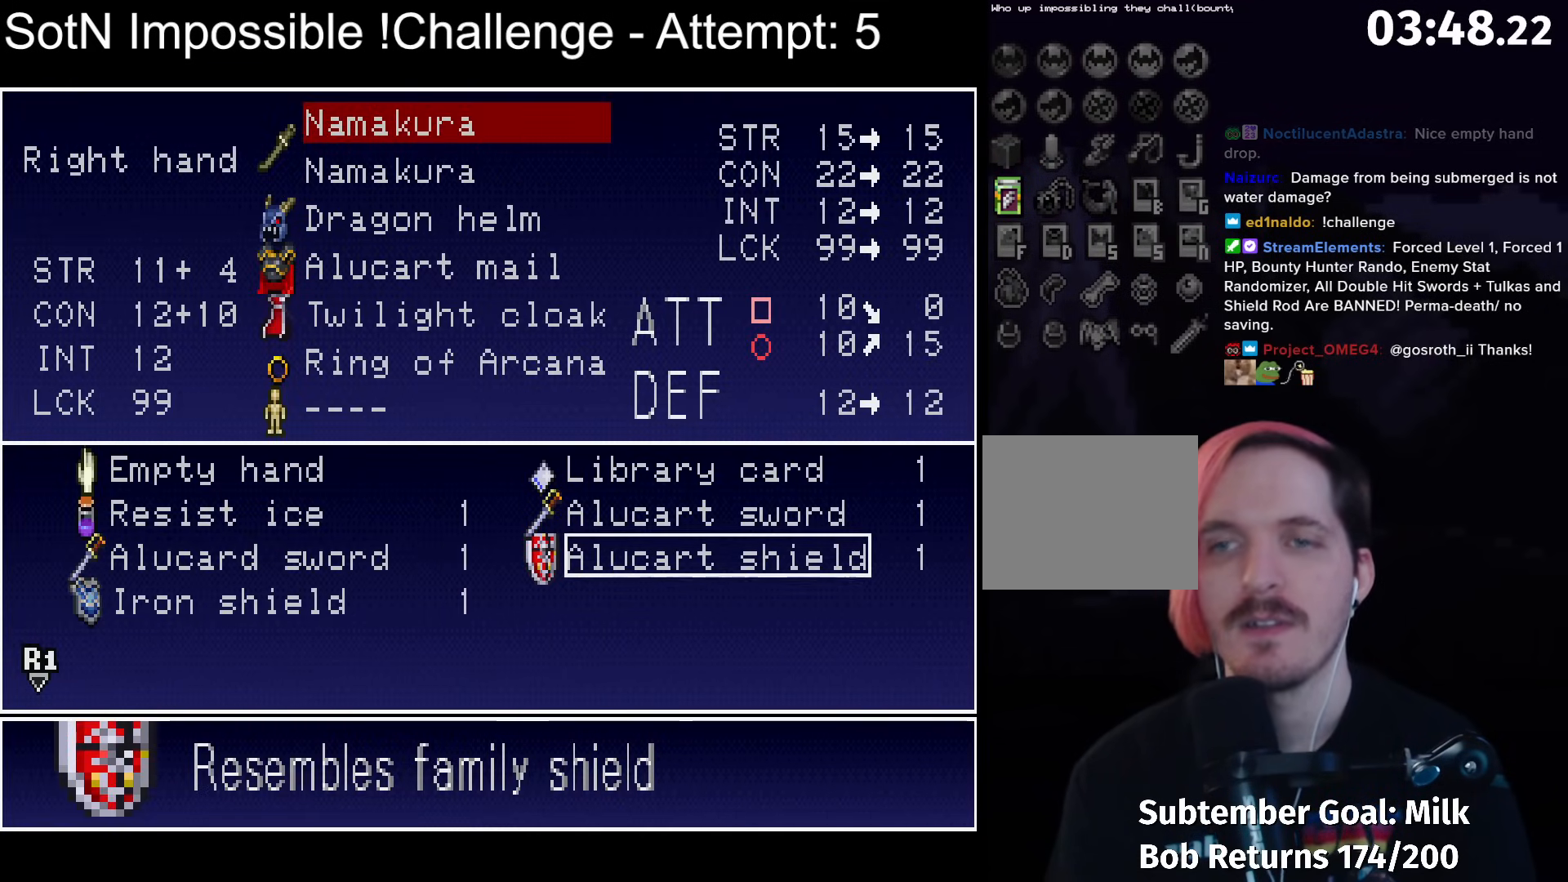
{"buttons": [], "left_stick": "center", "events": []}
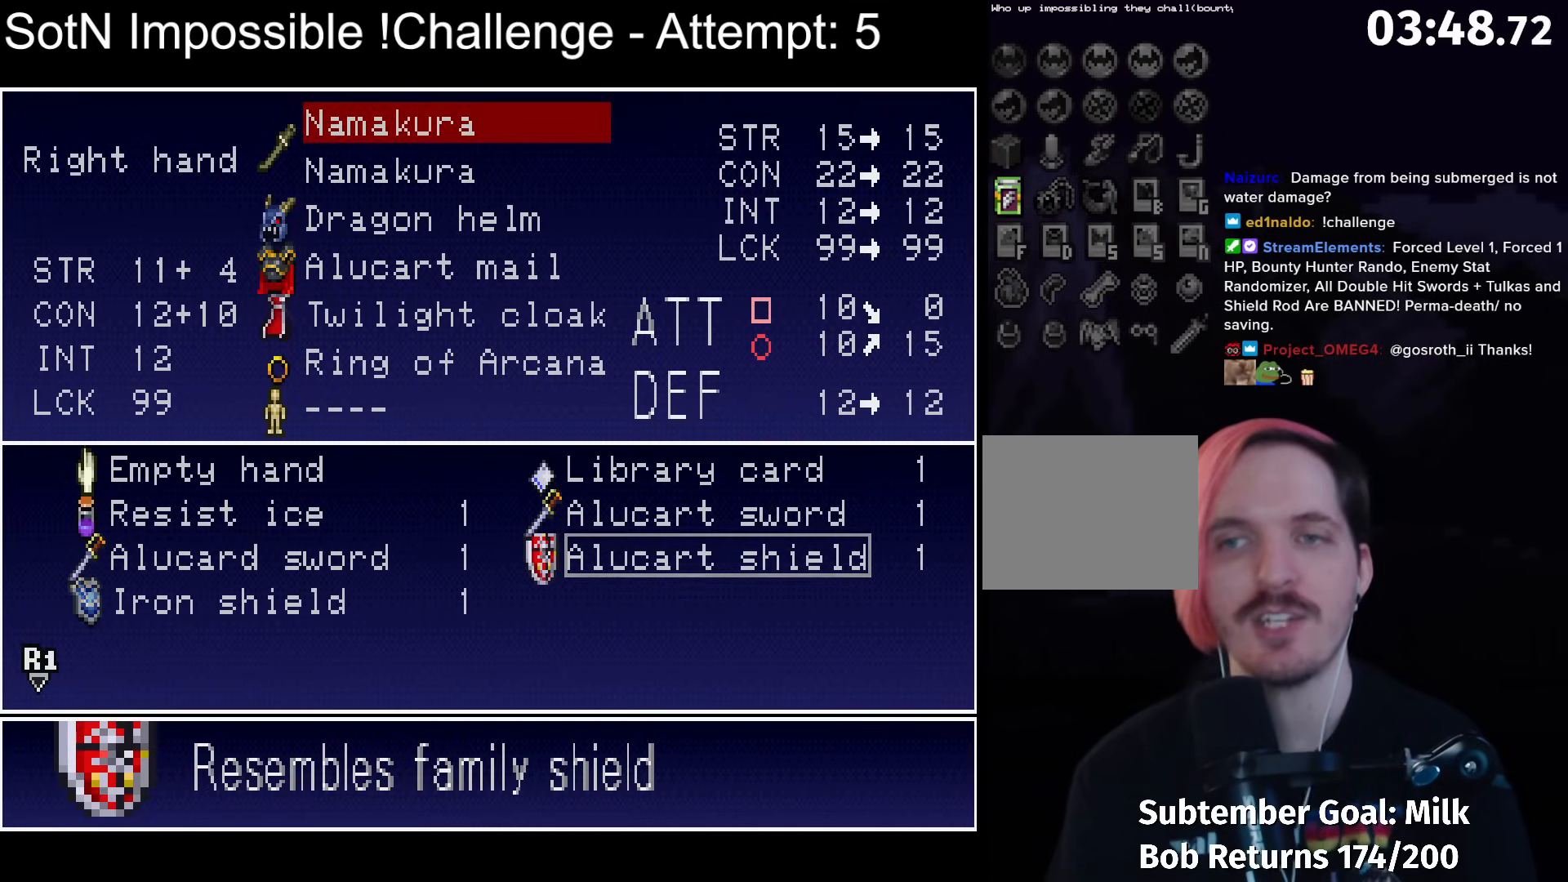
{"buttons": [], "left_stick": "center", "events": []}
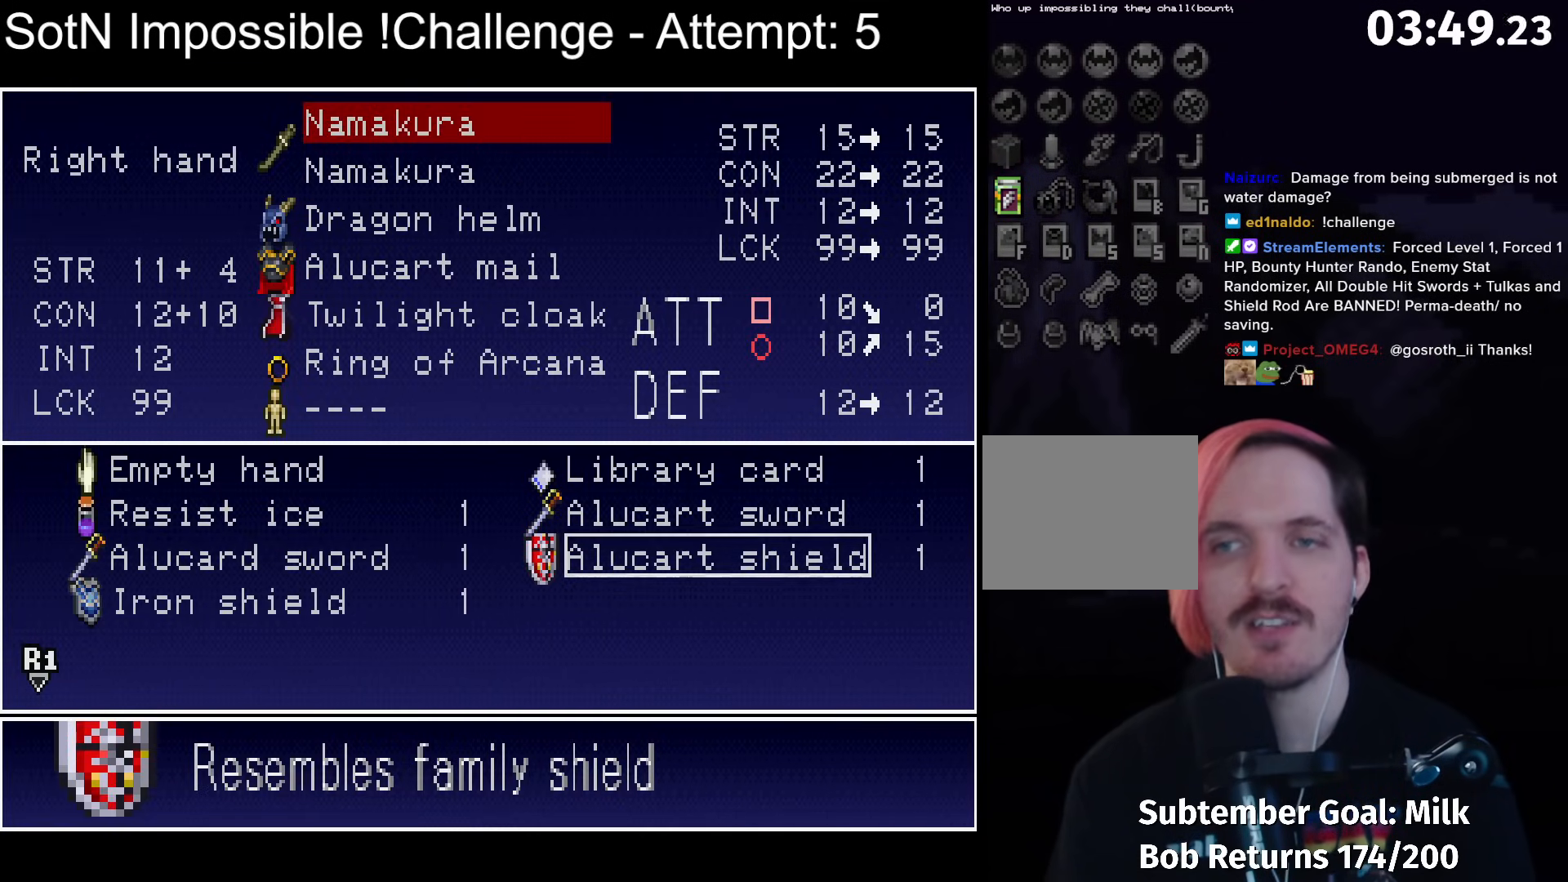
{"buttons": [], "left_stick": "center", "events": []}
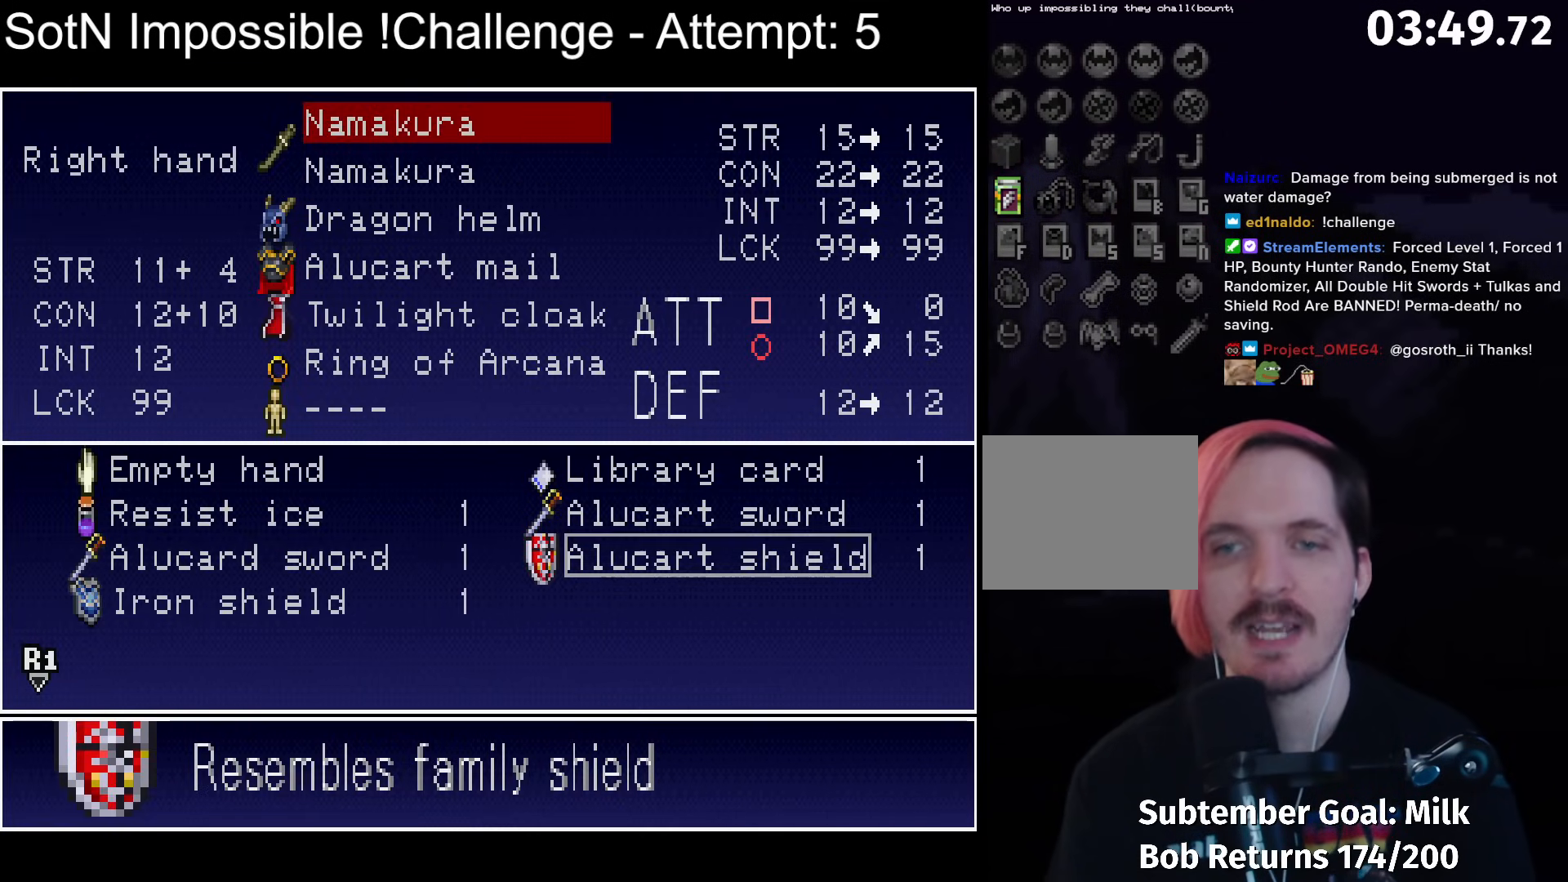
{"buttons": [], "left_stick": "center", "events": []}
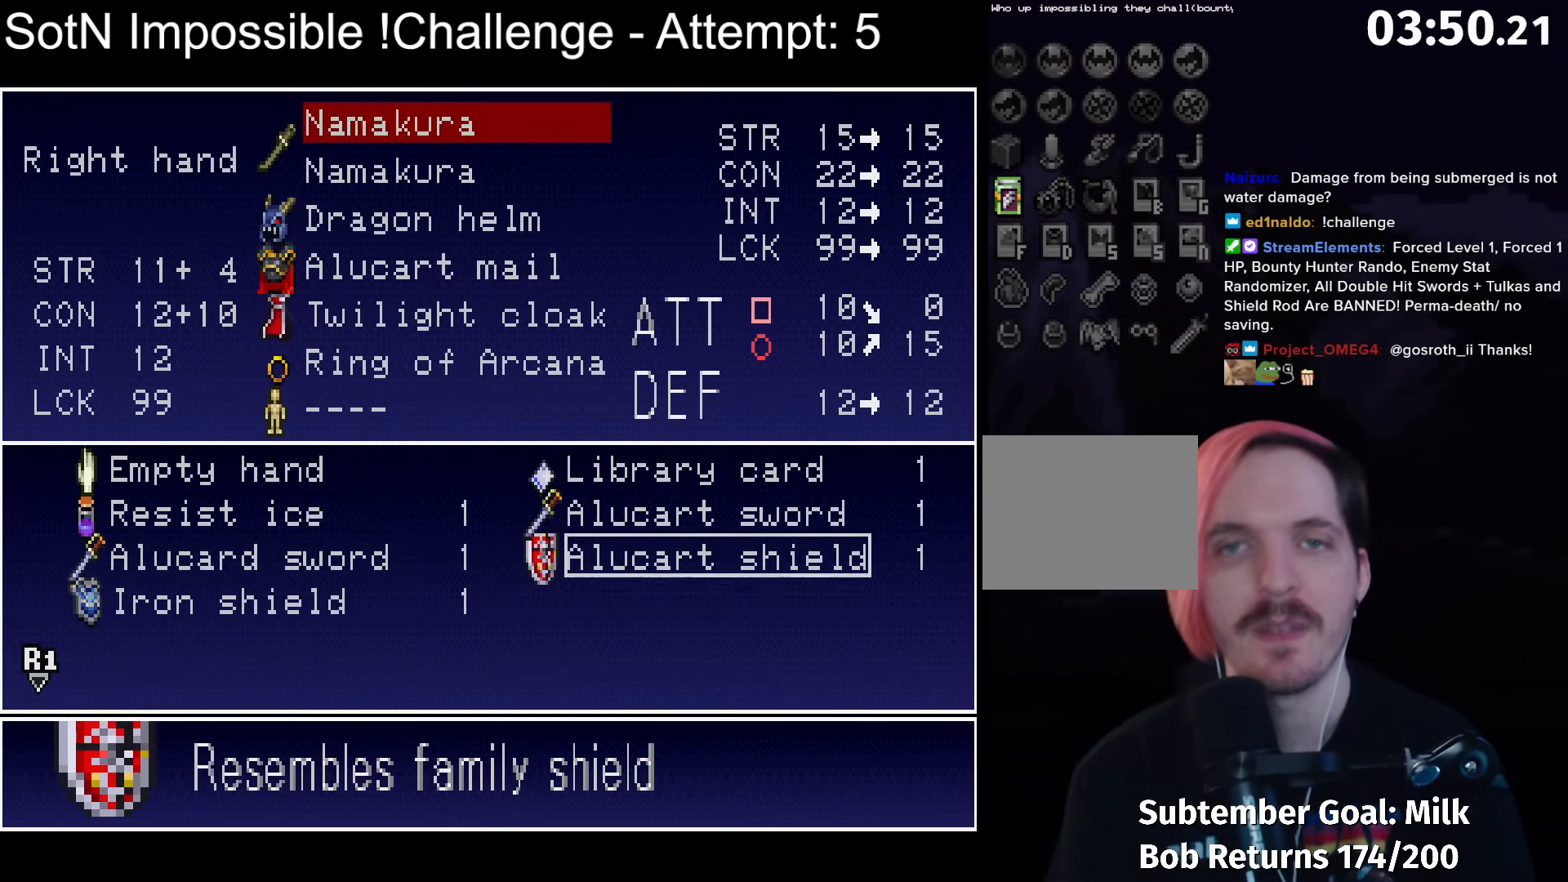
{"buttons": [], "left_stick": "center", "events": [[333, "R2", "down"], [417, "R2", "up"]]}
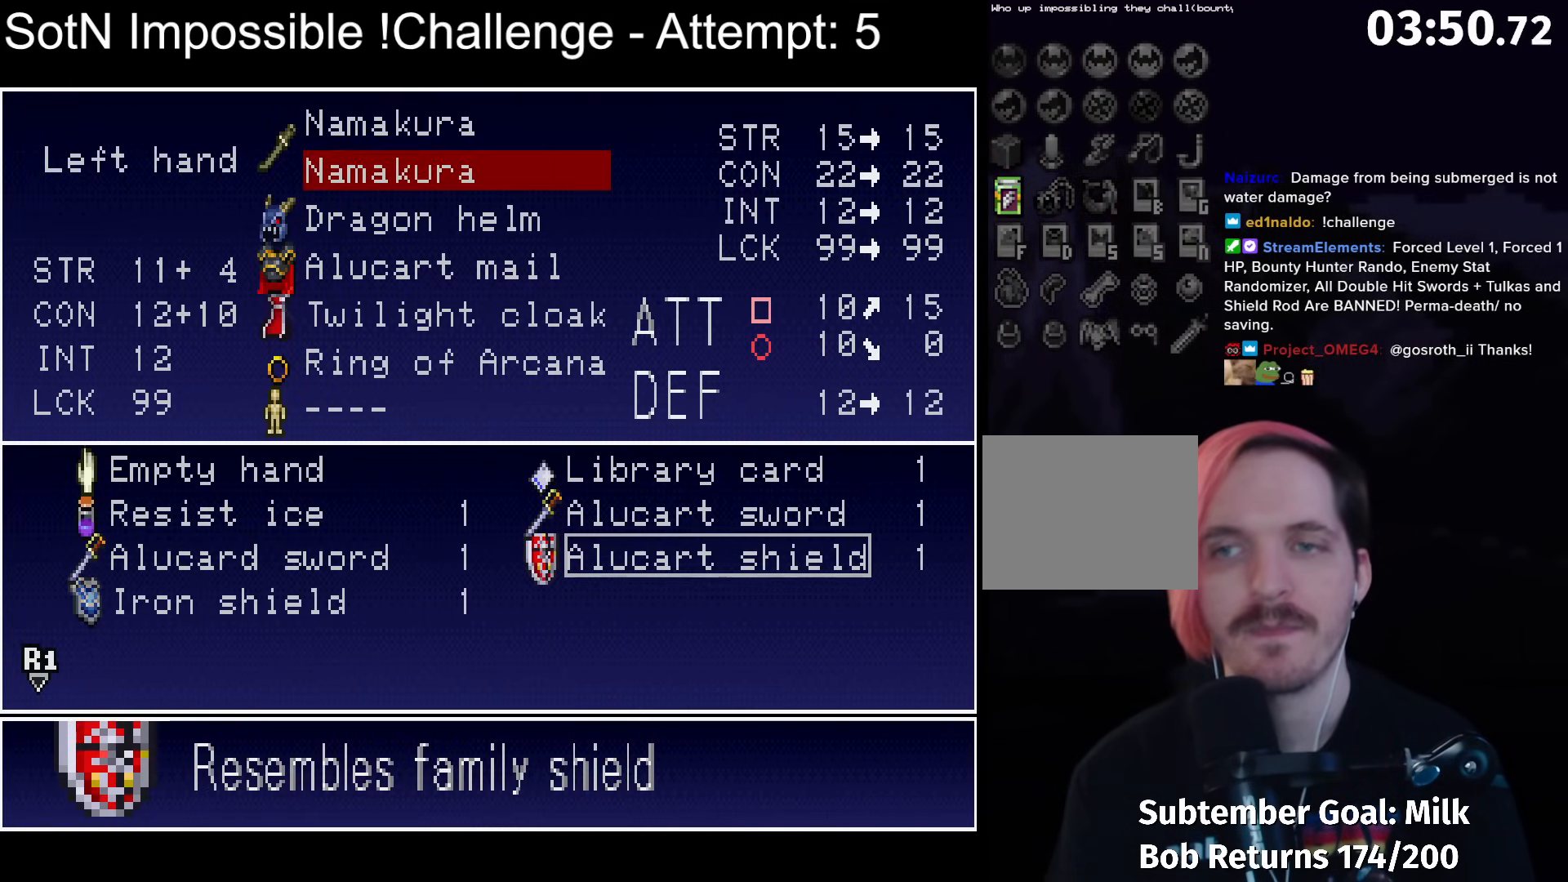
{"buttons": [], "left_stick": "center", "events": []}
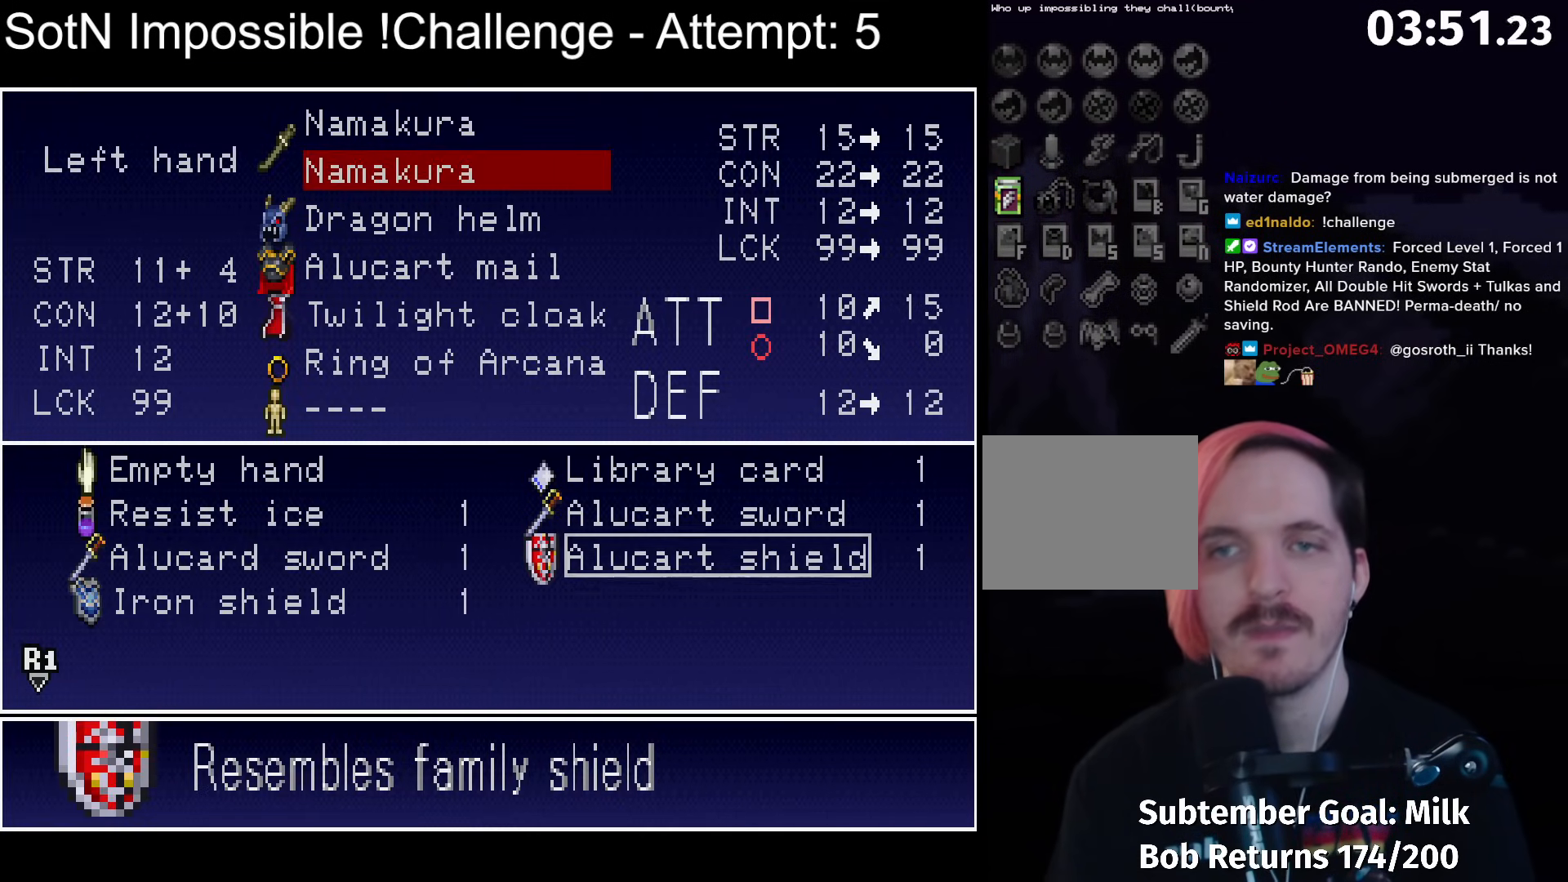
{"buttons": [], "left_stick": "center", "events": []}
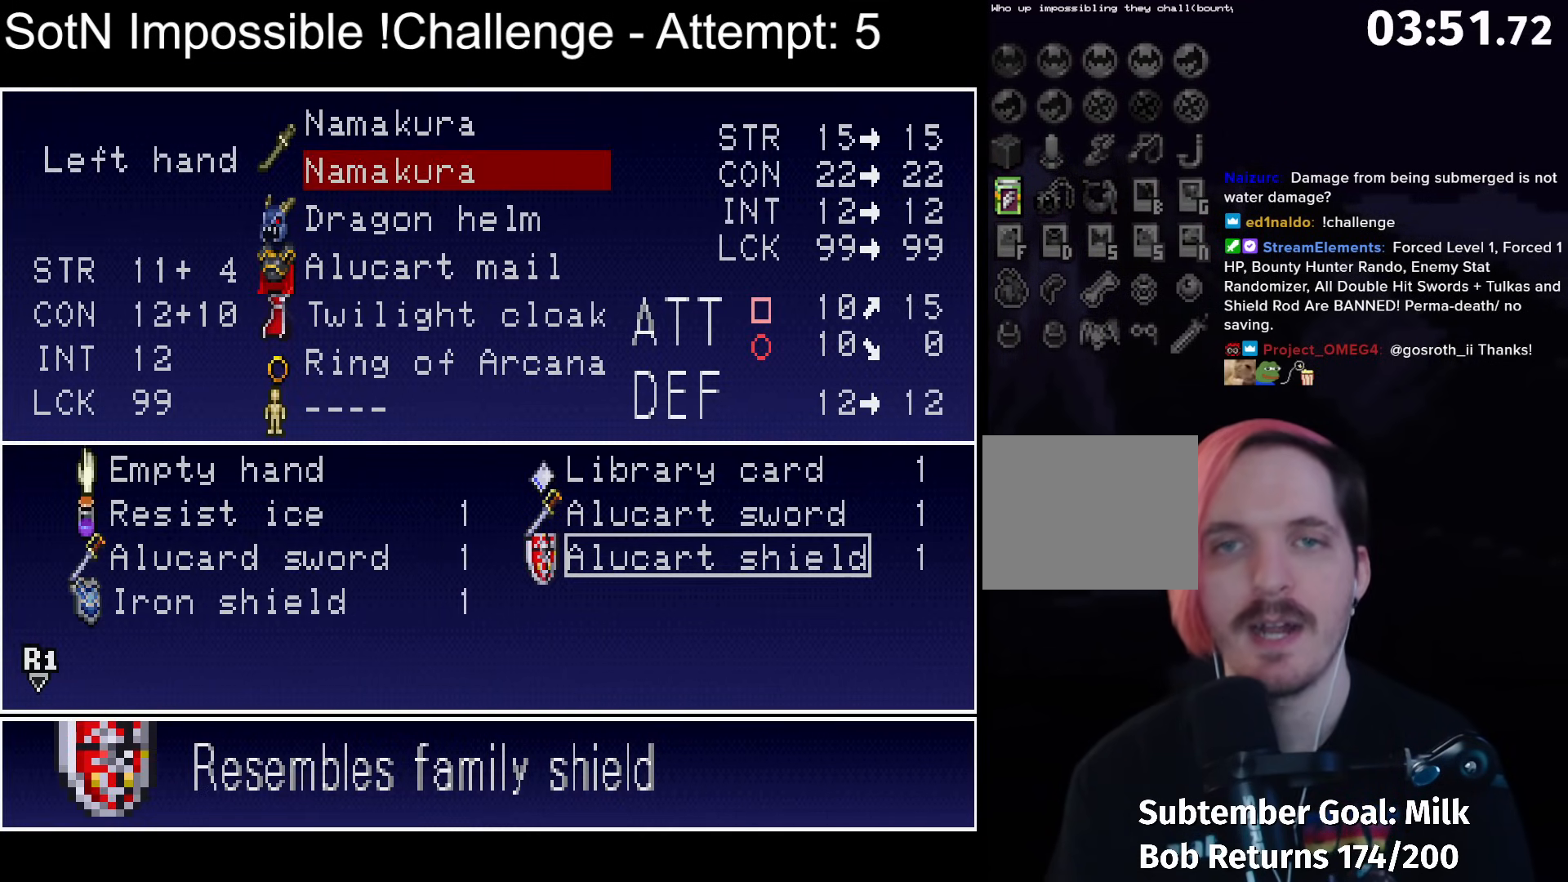
{"buttons": [], "left_stick": "center", "events": []}
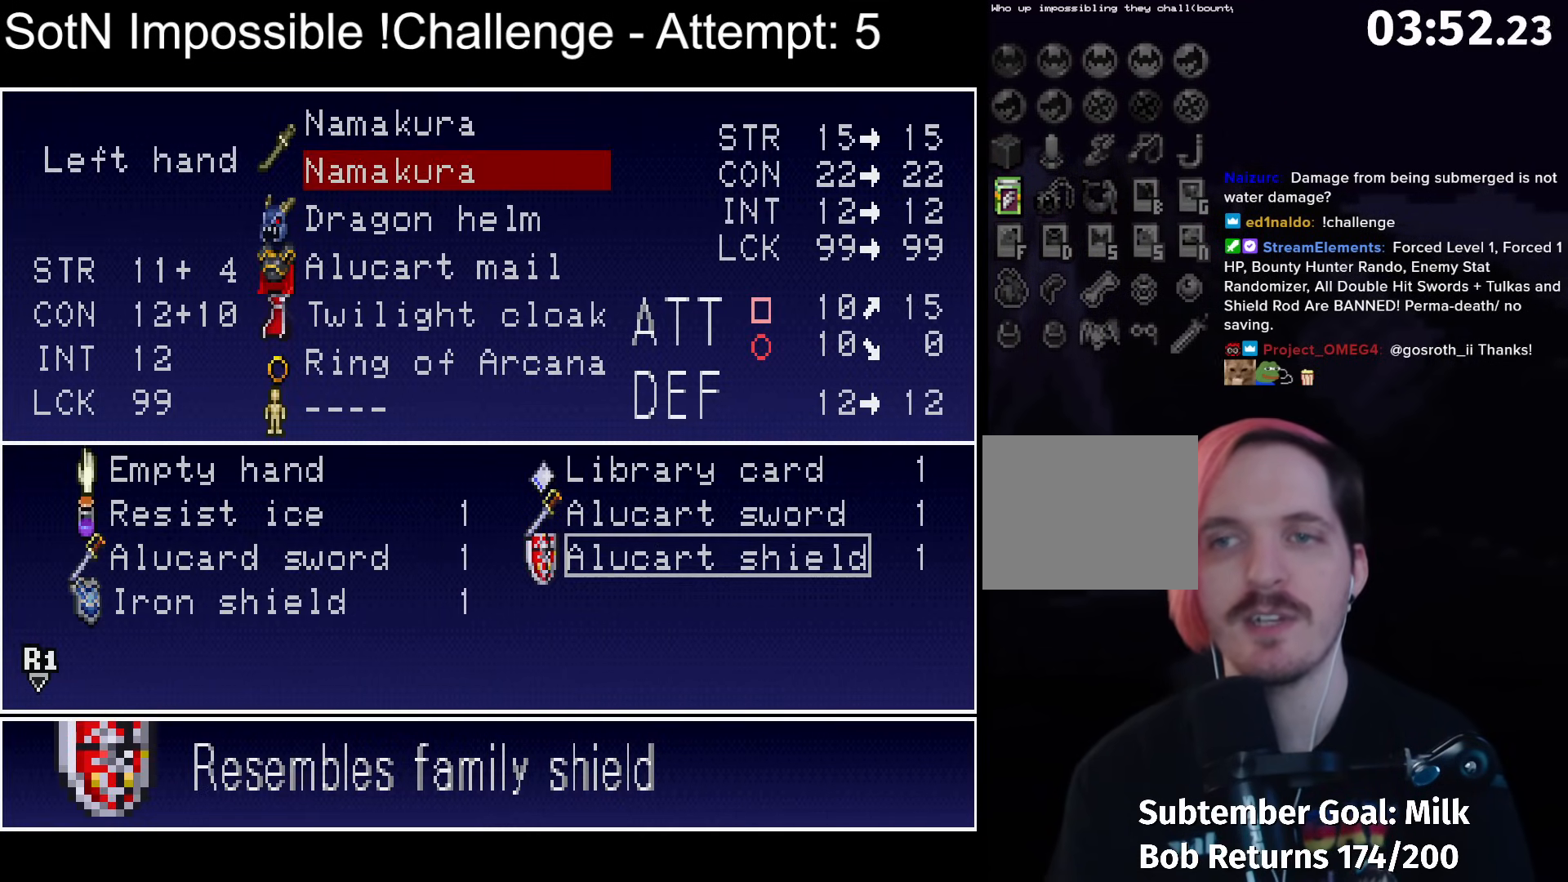
{"buttons": [], "left_stick": "center", "events": [[50, "A", "down"], [100, "A", "up"]]}
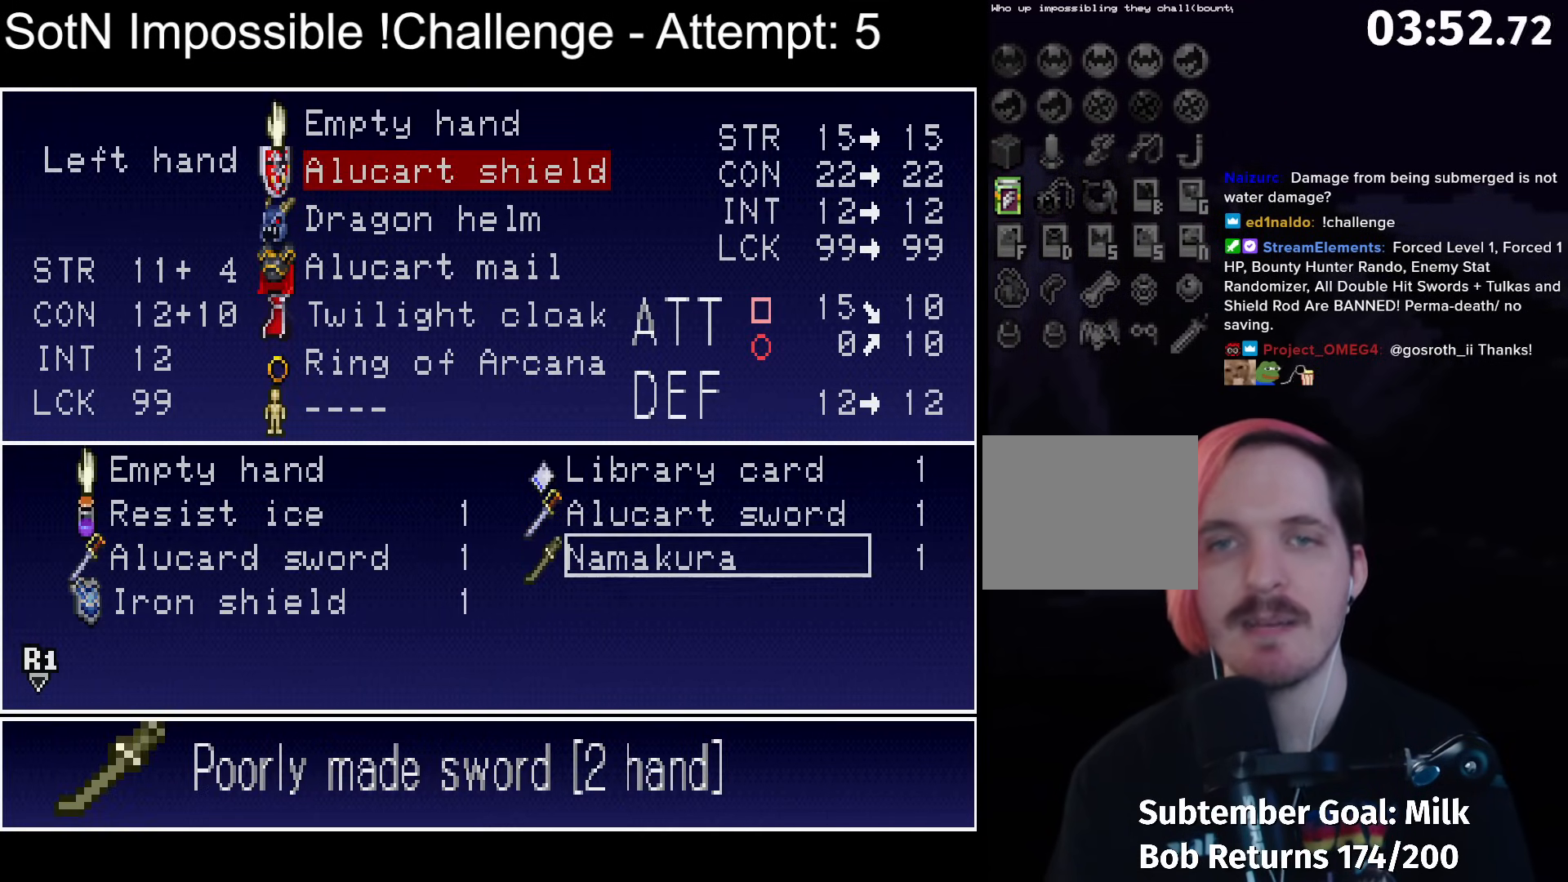
{"buttons": [], "left_stick": "center", "events": []}
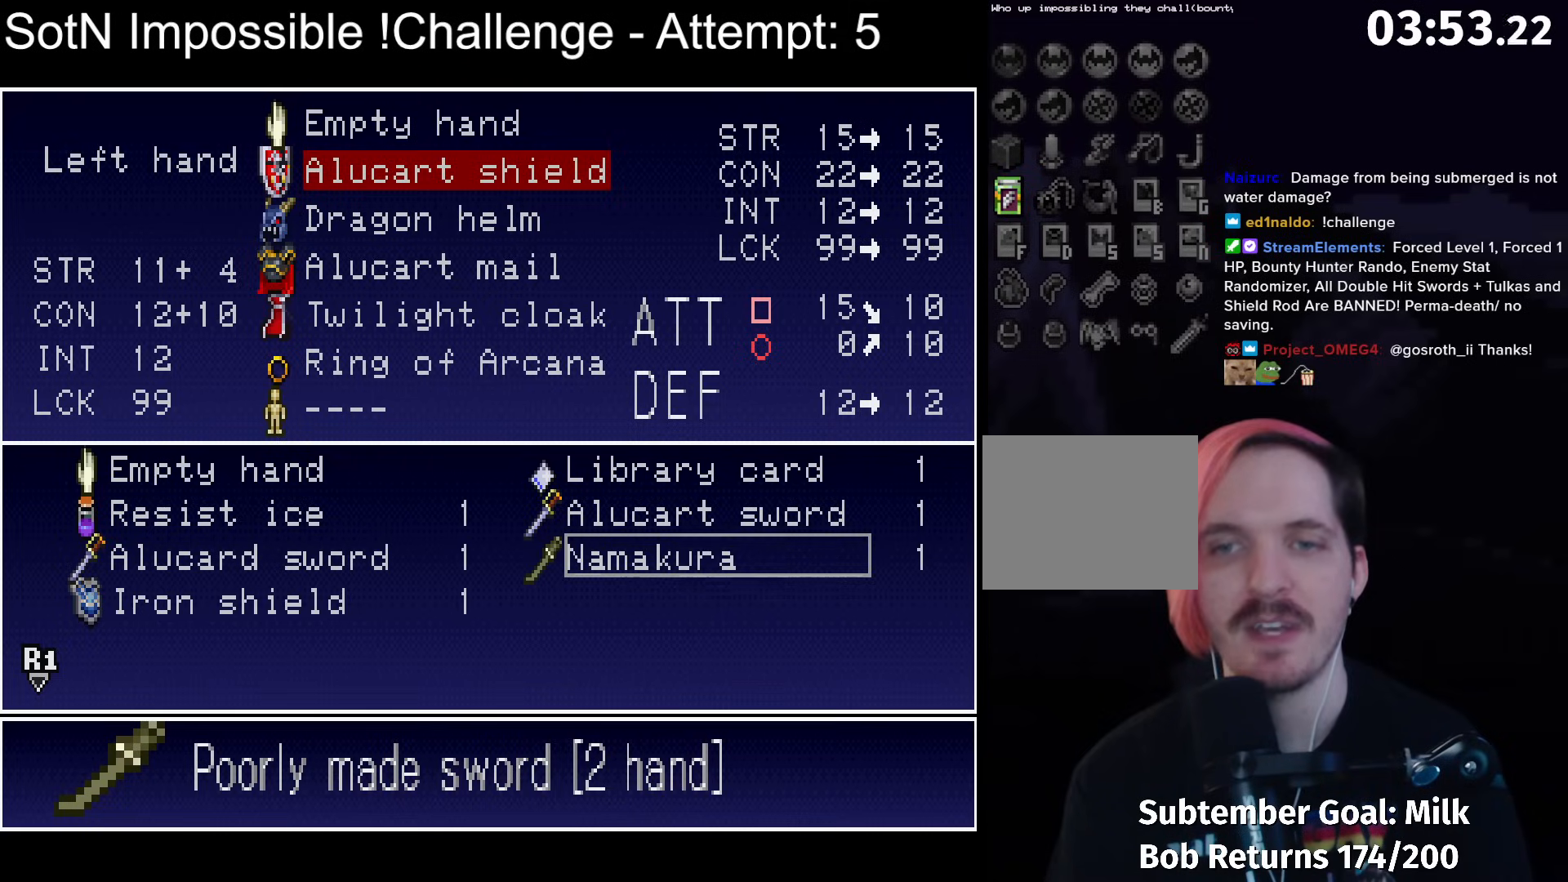
{"buttons": [], "left_stick": "center", "events": []}
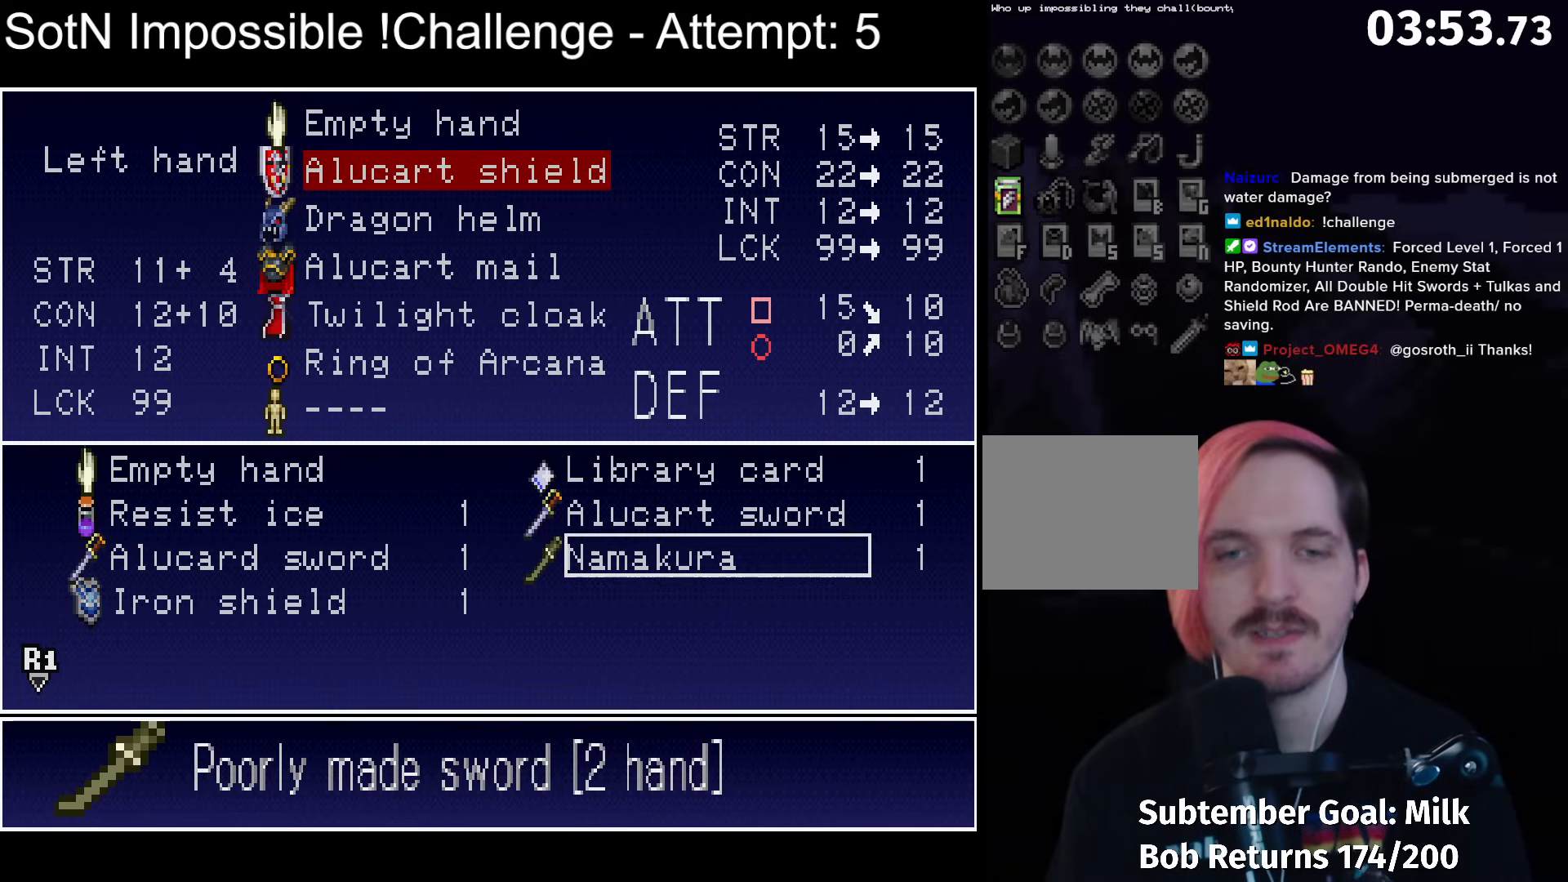
{"buttons": [], "left_stick": "center", "events": []}